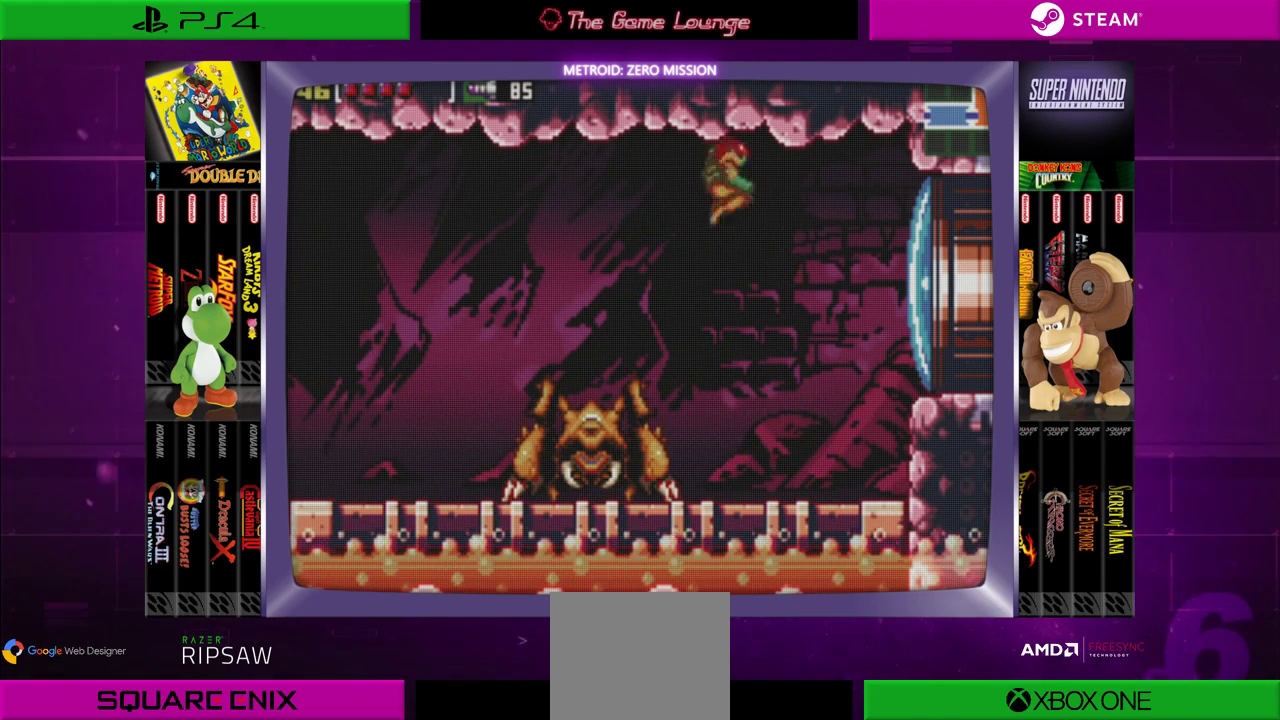
Gameplay with a controller (Xbox layout); each line is a JSON object with the inputs held at the frame after it. "events" lists button and stick changes between this image and that frame as [ms after this image, input, new state], when the widget could be followed in between. Not read: L1 L3 R1 R3.
{"buttons": [], "left_stick": "center", "right_stick": "center", "events": [[217, "B", "up"], [284, "DPAD_RIGHT", "up"], [384, "DPAD_LEFT", "down"], [450, "DPAD_LEFT", "up"]]}
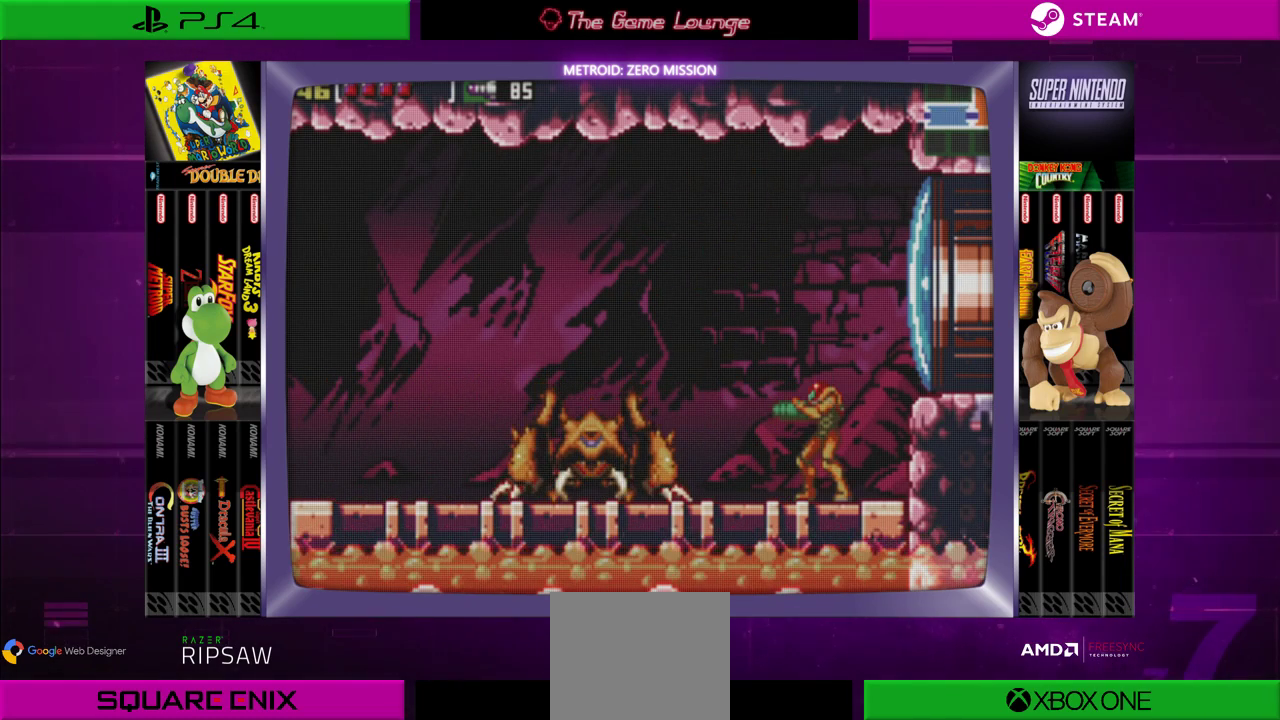
{"buttons": [], "left_stick": "center", "right_stick": "center", "events": [[317, "B", "down"], [484, "B", "up"]]}
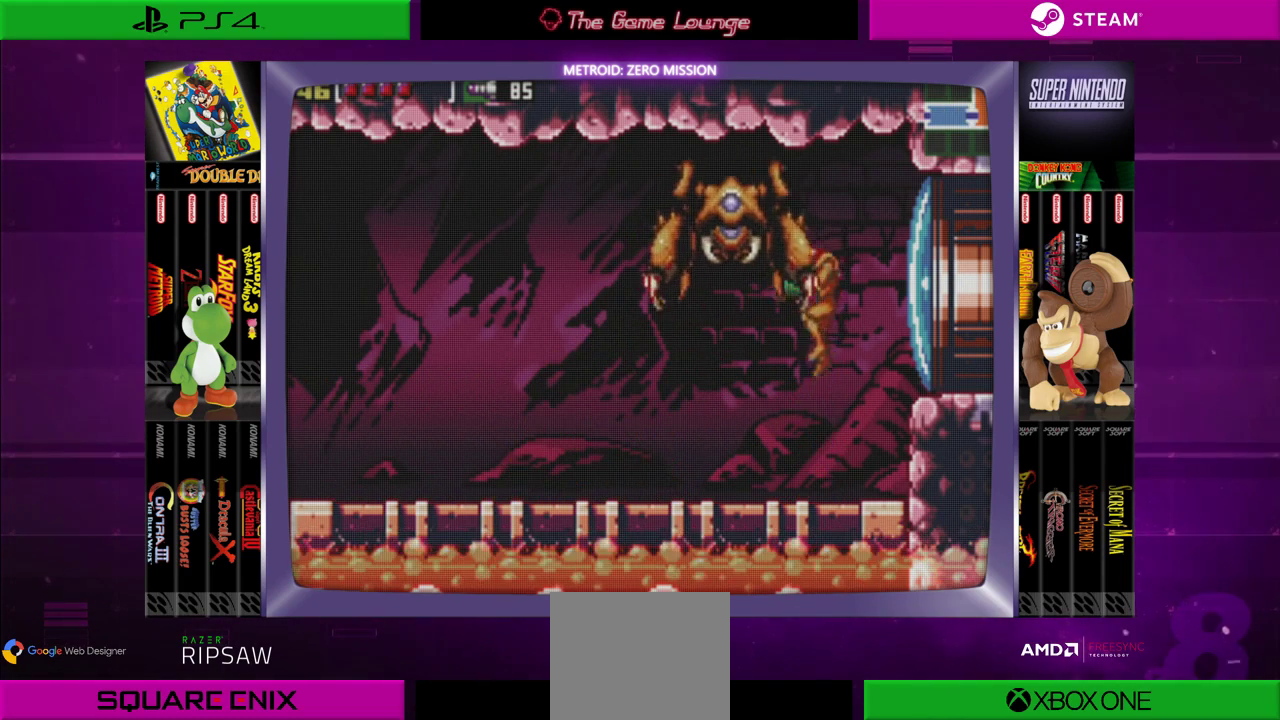
{"buttons": ["DPAD_LEFT"], "left_stick": "center", "right_stick": "center", "events": [[50, "DPAD_LEFT", "down"]]}
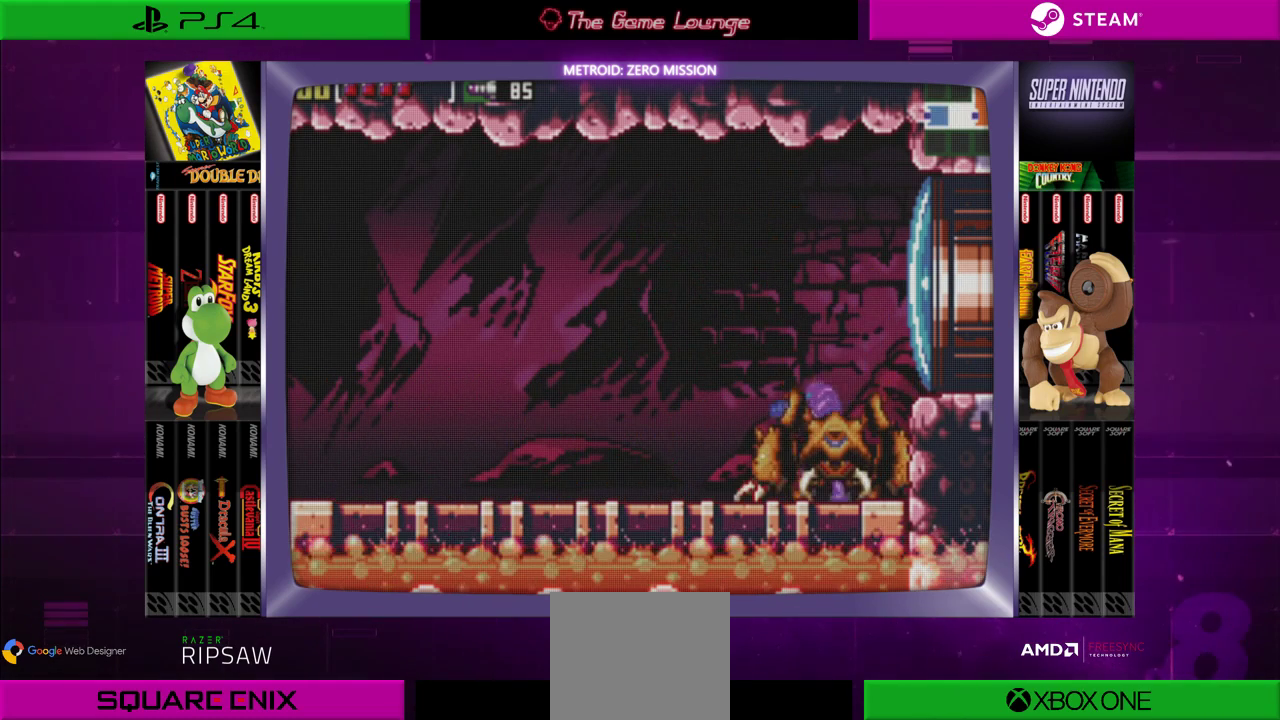
{"buttons": ["DPAD_LEFT"], "left_stick": "center", "right_stick": "center", "events": []}
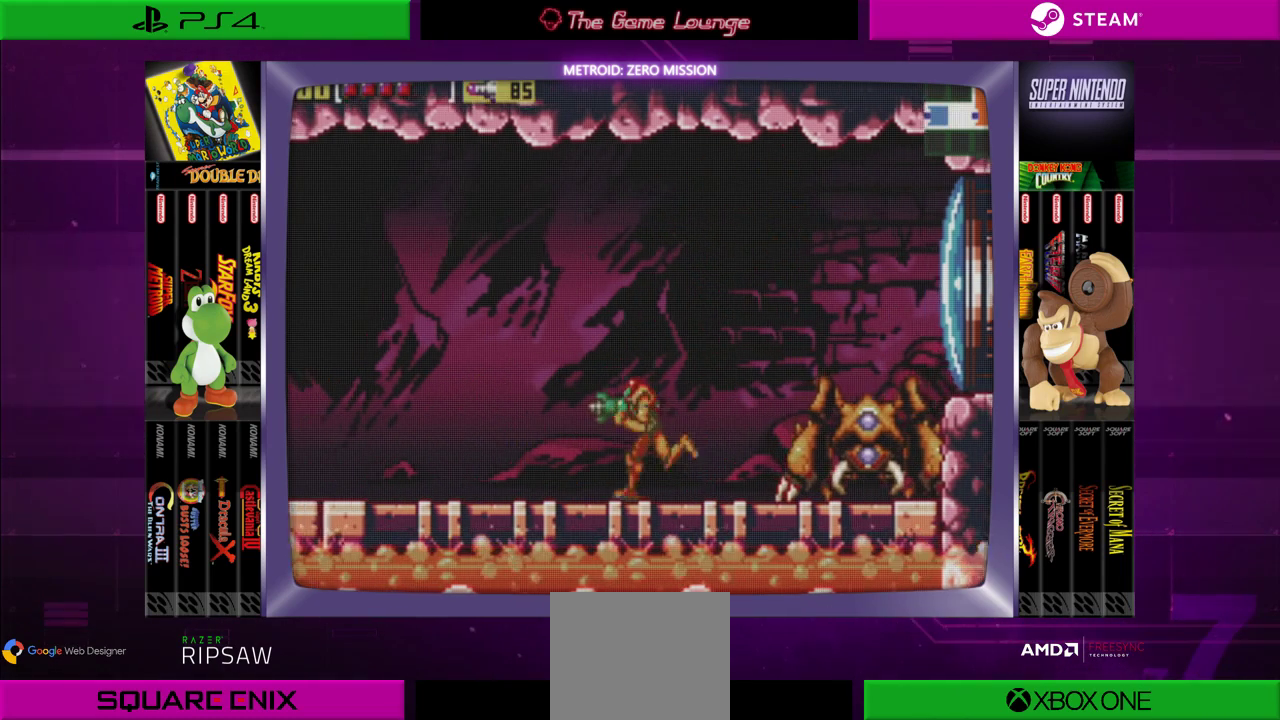
{"buttons": ["DPAD_LEFT"], "left_stick": "center", "right_stick": "center", "events": []}
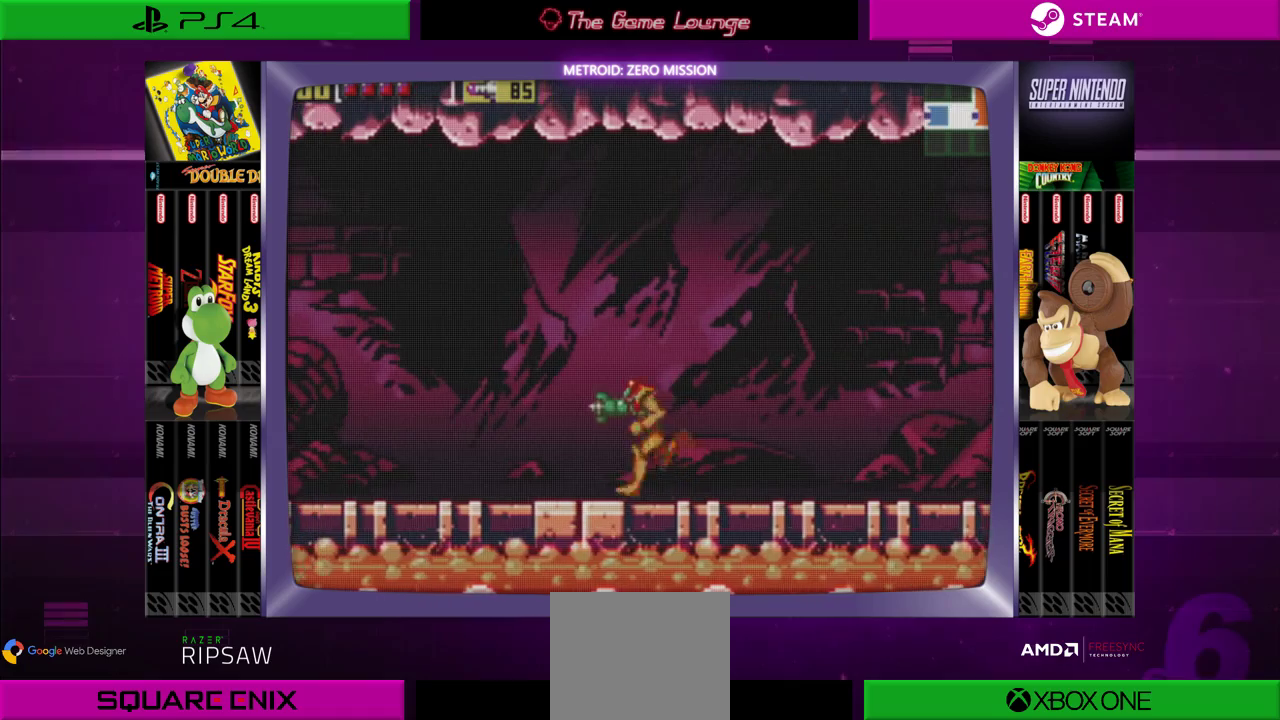
{"buttons": [], "left_stick": "center", "right_stick": "center", "events": [[84, "DPAD_LEFT", "up"], [117, "DPAD_RIGHT", "down"], [251, "DPAD_RIGHT", "up"], [317, "DPAD_RIGHT", "down"], [484, "DPAD_RIGHT", "up"]]}
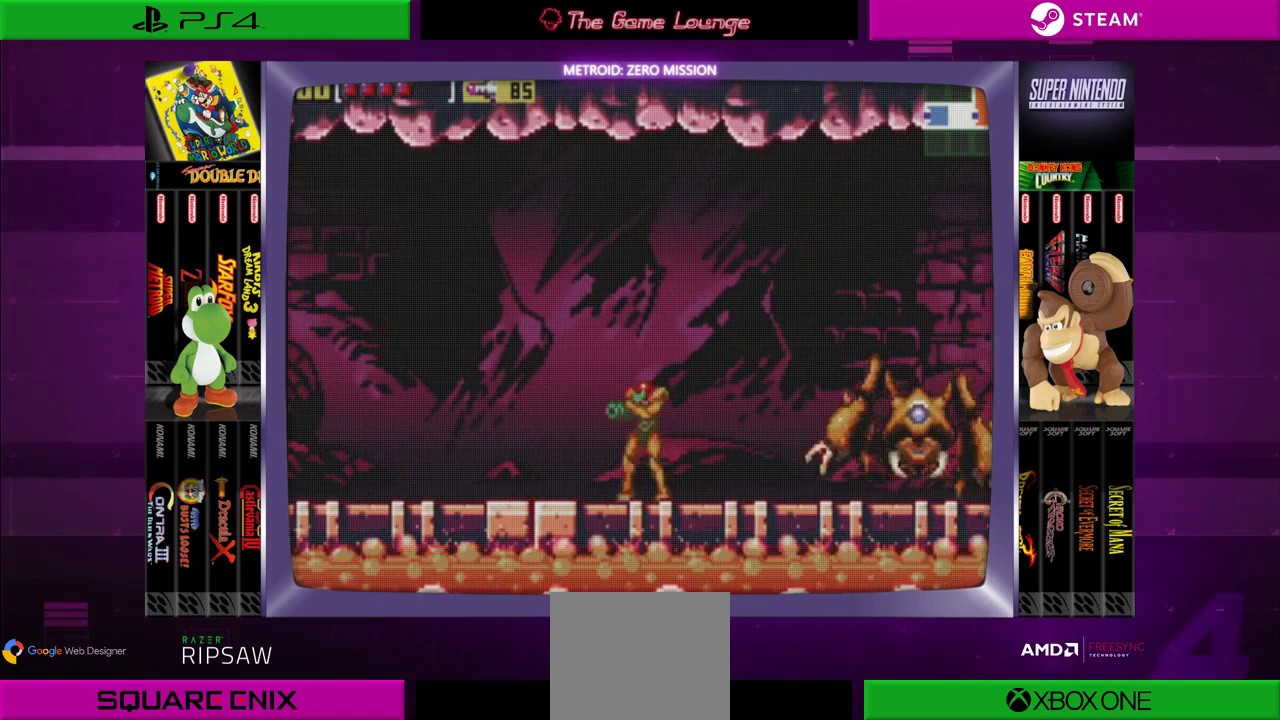
{"buttons": ["DPAD_LEFT"], "left_stick": "center", "right_stick": "center", "events": [[17, "DPAD_LEFT", "down"]]}
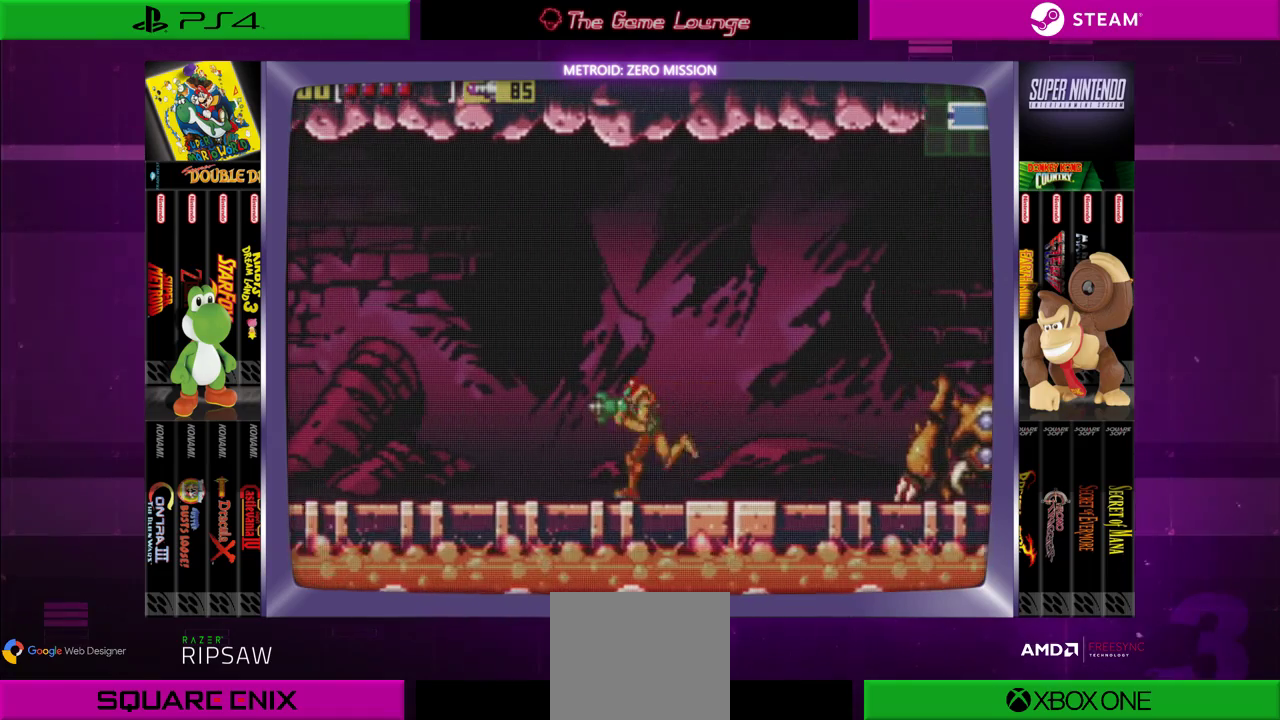
{"buttons": [], "left_stick": "center", "right_stick": "center", "events": [[117, "DPAD_LEFT", "up"], [151, "DPAD_RIGHT", "down"], [284, "A", "down"], [317, "DPAD_RIGHT", "up"], [417, "A", "up"]]}
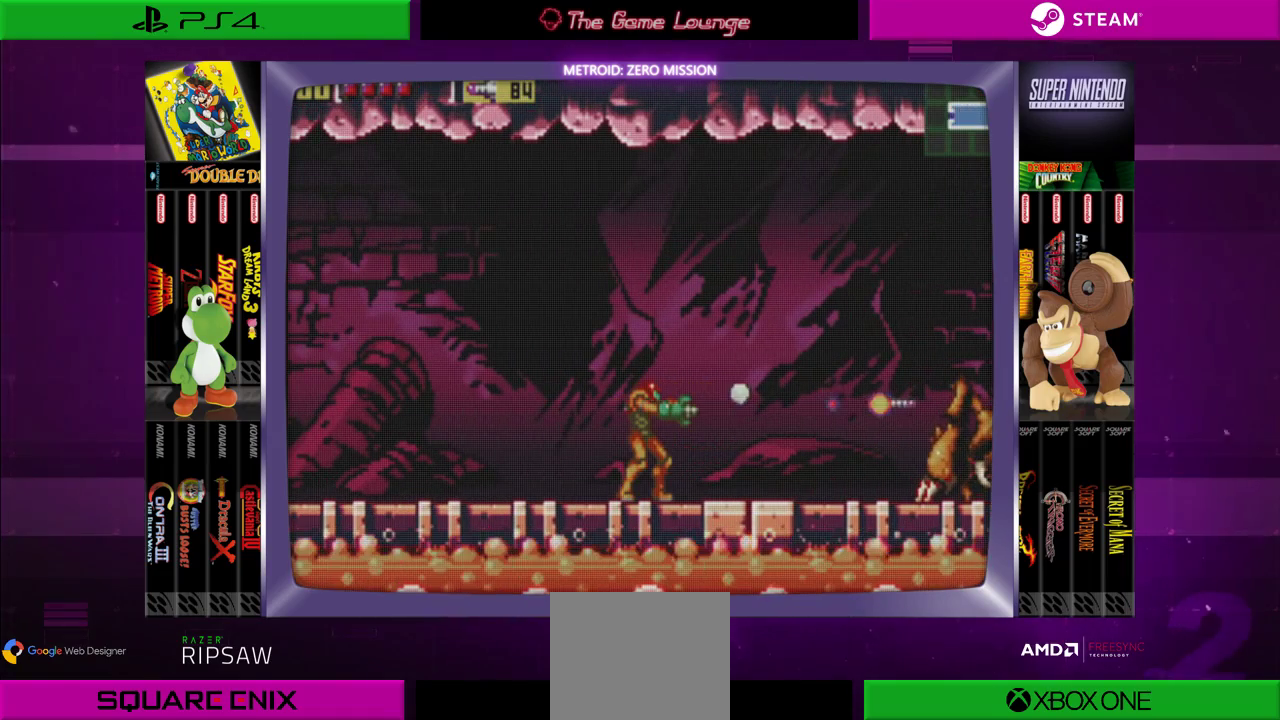
{"buttons": [], "left_stick": "center", "right_stick": "center", "events": []}
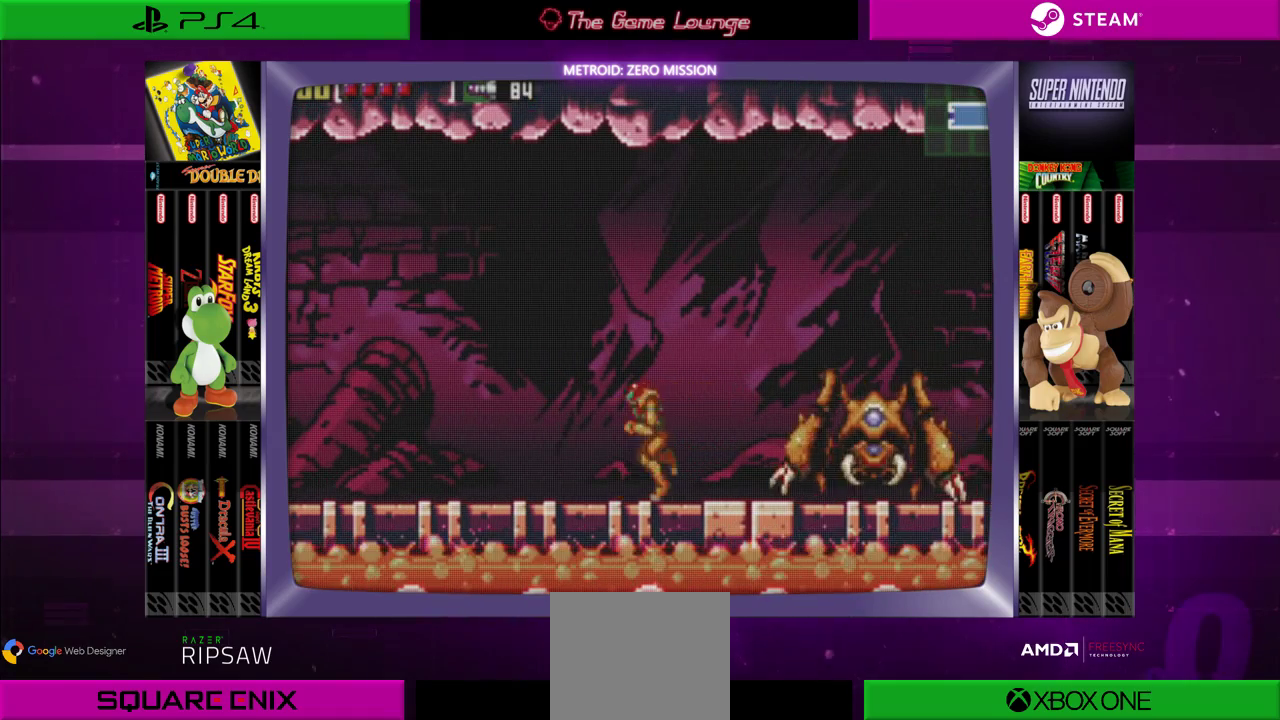
{"buttons": ["DPAD_LEFT"], "left_stick": "center", "right_stick": "center", "events": [[33, "DPAD_LEFT", "down"]]}
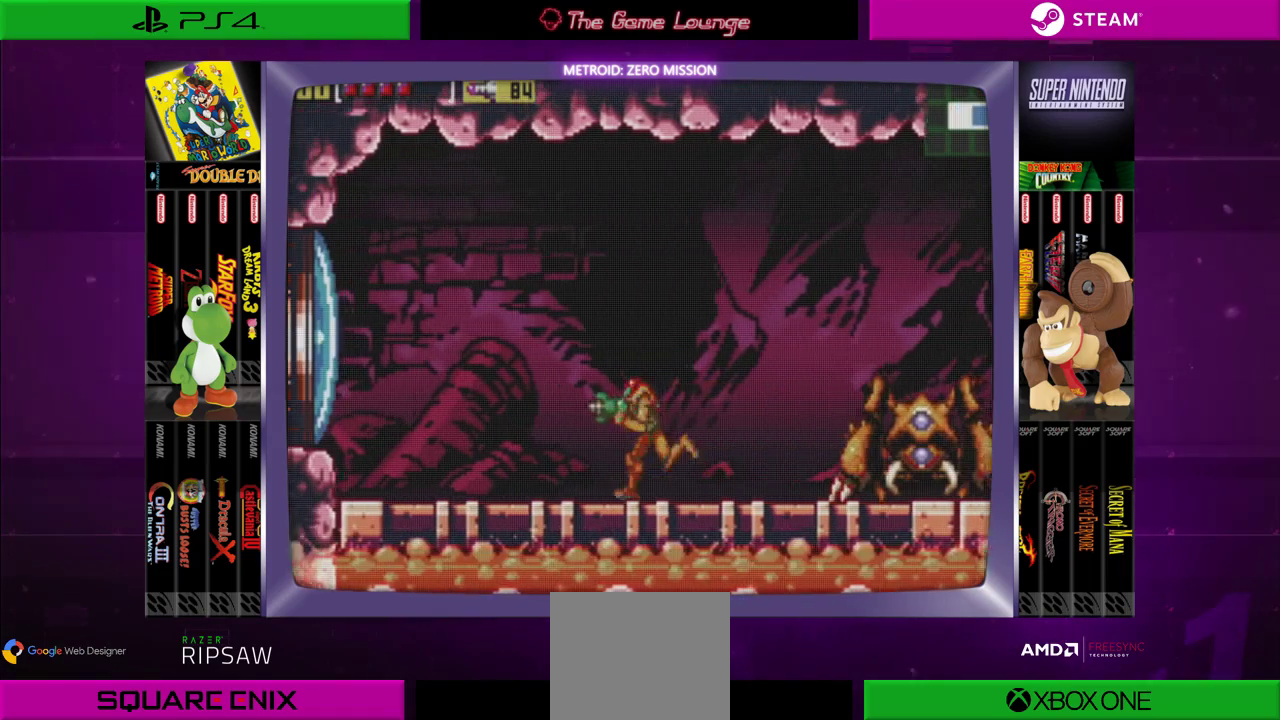
{"buttons": ["A"], "left_stick": "center", "right_stick": "center", "events": [[67, "DPAD_LEFT", "up"], [84, "DPAD_RIGHT", "down"], [167, "A", "down"], [267, "DPAD_RIGHT", "up"], [284, "A", "up"], [334, "A", "down"], [384, "A", "up"], [484, "A", "down"]]}
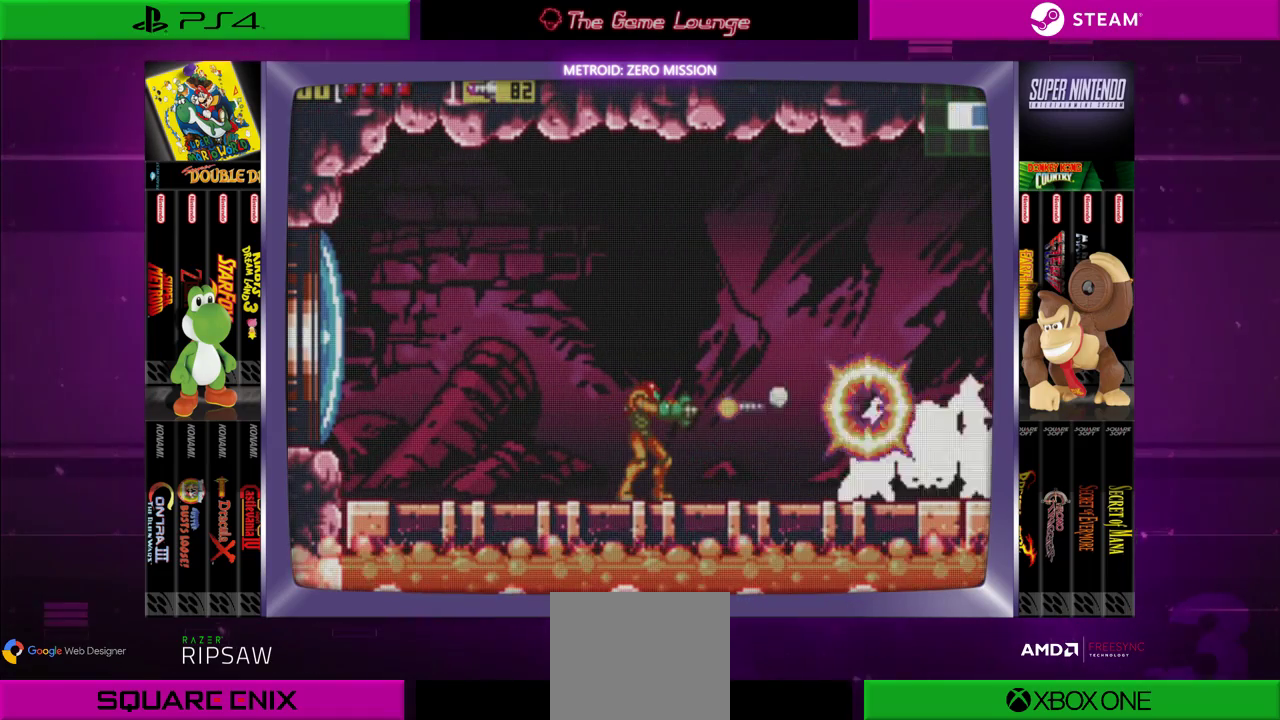
{"buttons": [], "left_stick": "center", "right_stick": "center", "events": [[116, "A", "up"], [167, "A", "down"], [250, "A", "up"]]}
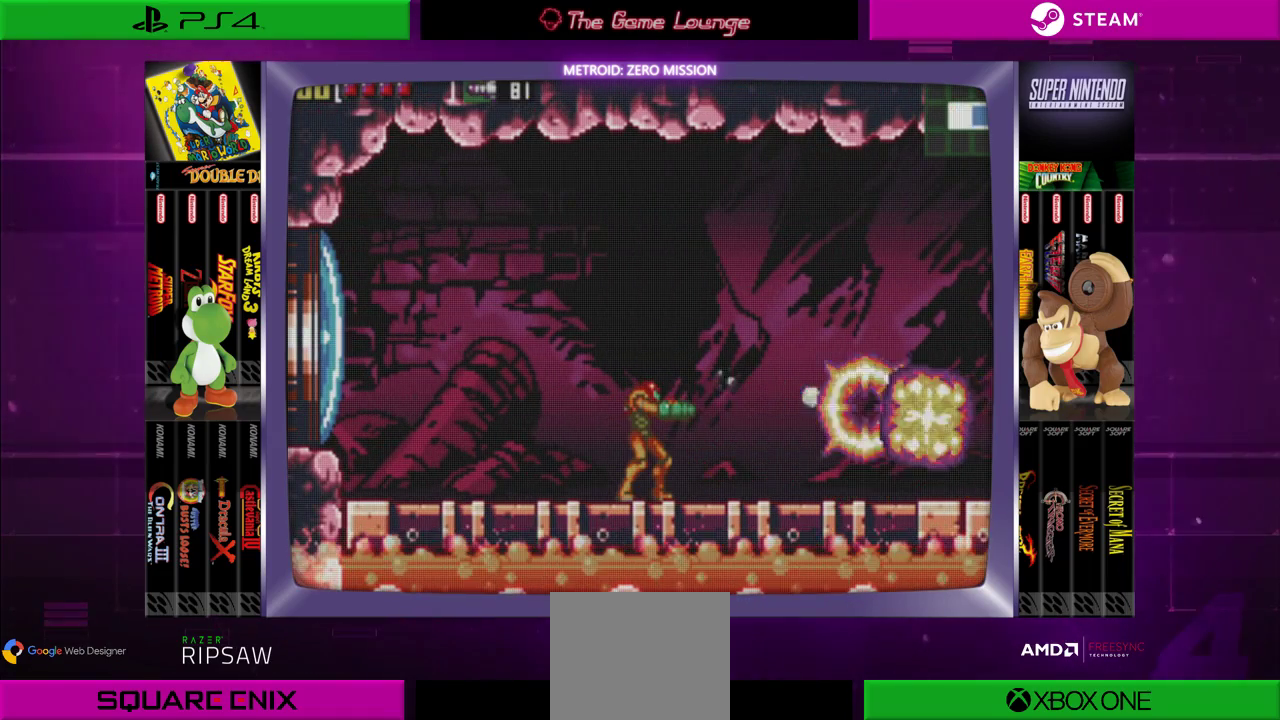
{"buttons": ["DPAD_RIGHT"], "left_stick": "center", "right_stick": "center", "events": [[451, "DPAD_RIGHT", "down"]]}
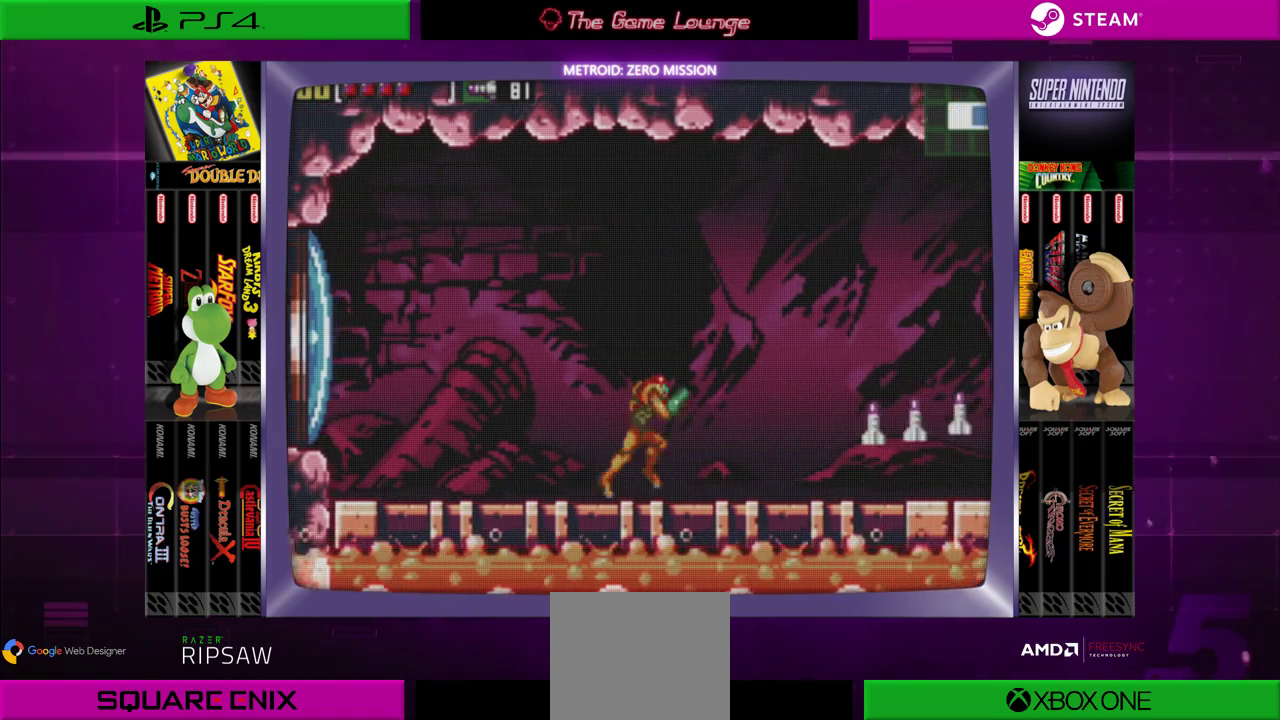
{"buttons": ["DPAD_RIGHT"], "left_stick": "center", "right_stick": "center", "events": []}
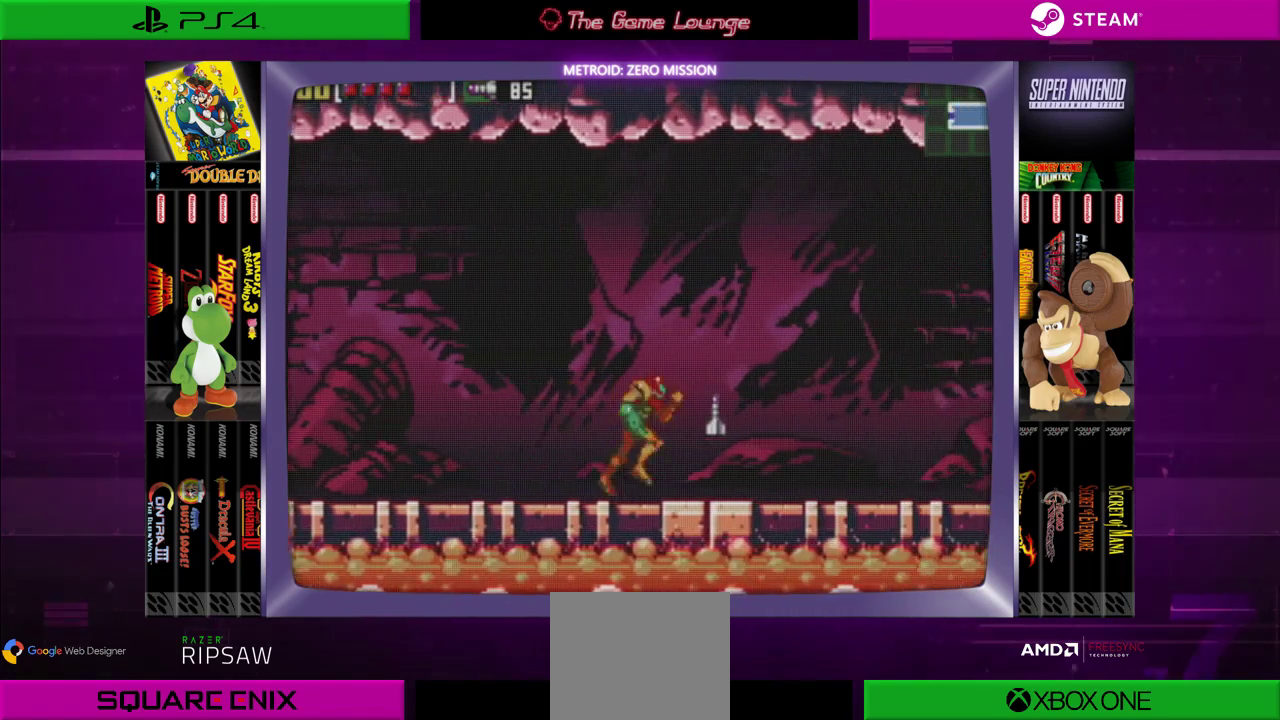
{"buttons": ["DPAD_LEFT"], "left_stick": "center", "right_stick": "center", "events": [[284, "DPAD_RIGHT", "up"], [384, "DPAD_LEFT", "down"]]}
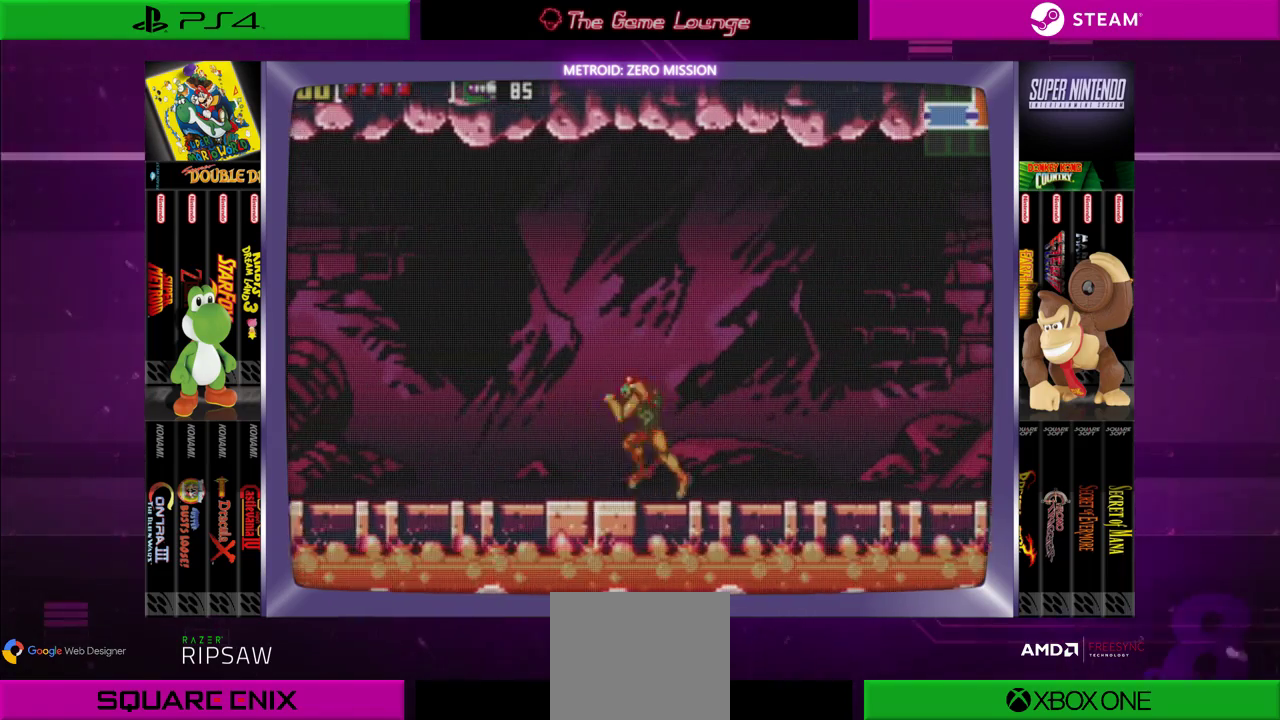
{"buttons": ["DPAD_LEFT"], "left_stick": "center", "right_stick": "center", "events": []}
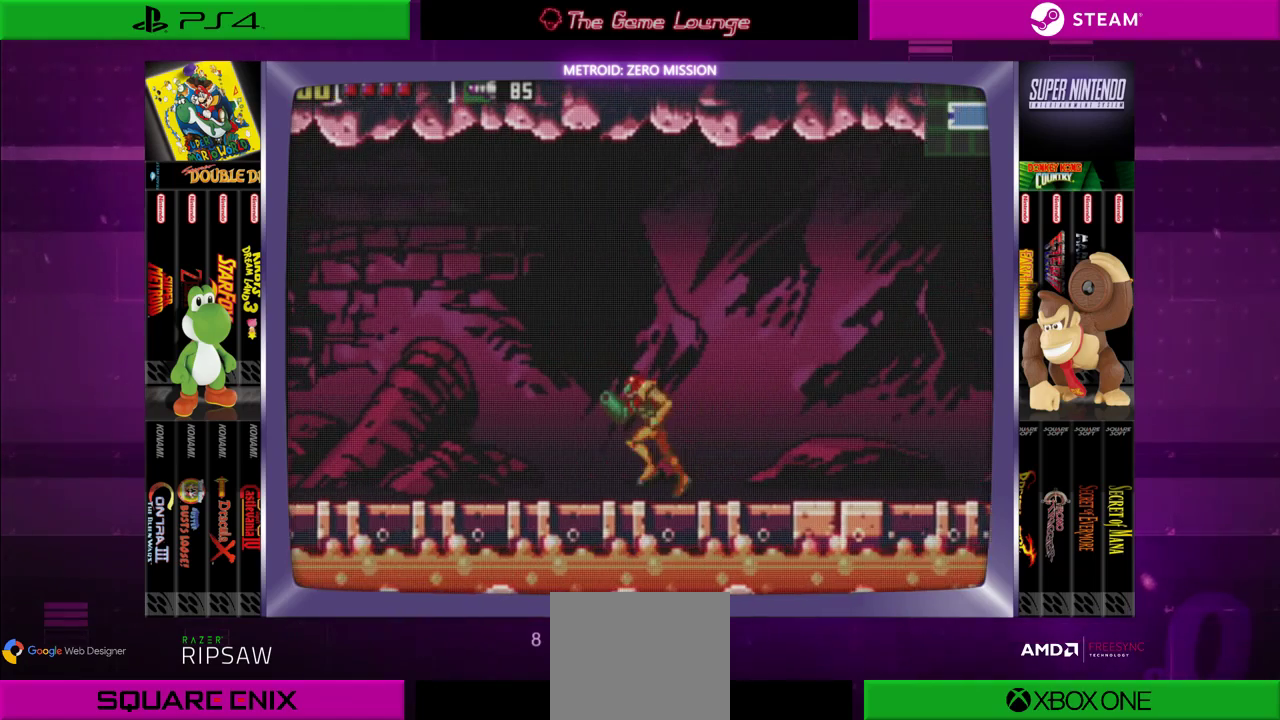
{"buttons": [], "left_stick": "center", "right_stick": "center", "events": [[117, "DPAD_LEFT", "up"]]}
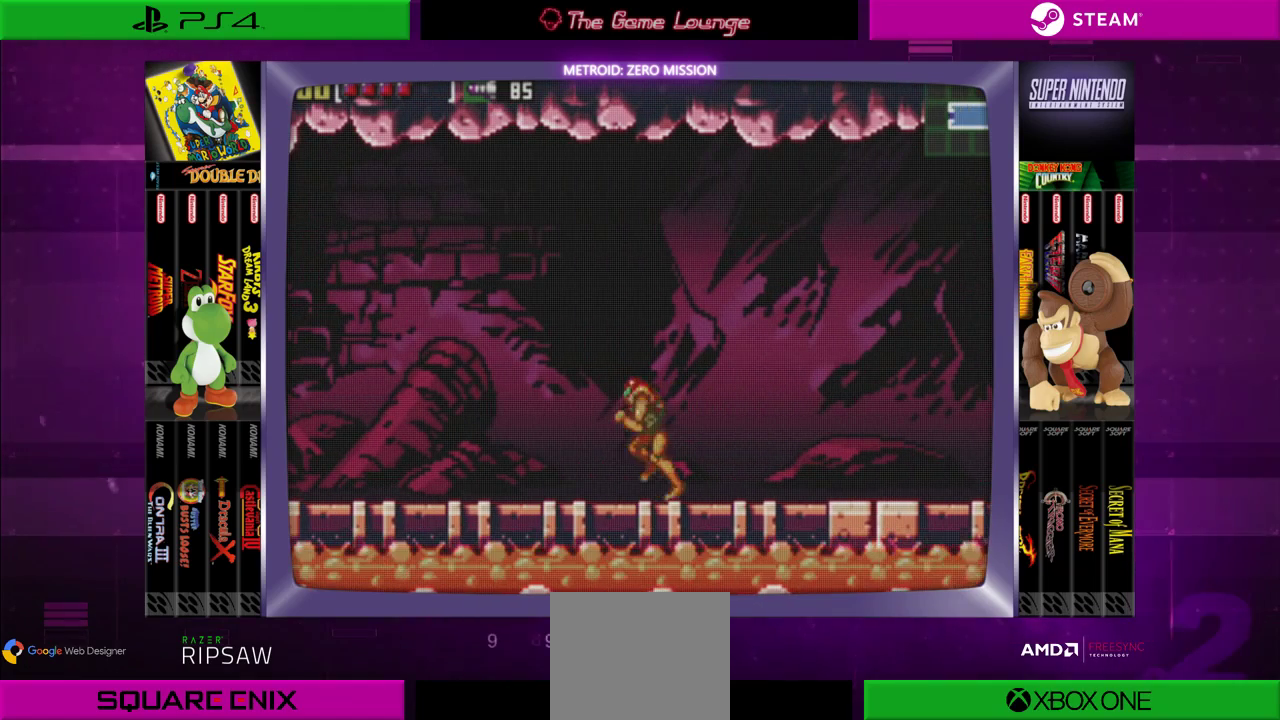
{"buttons": ["A", "DPAD_LEFT"], "left_stick": "center", "right_stick": "center", "events": [[16, "DPAD_LEFT", "down"], [484, "A", "down"]]}
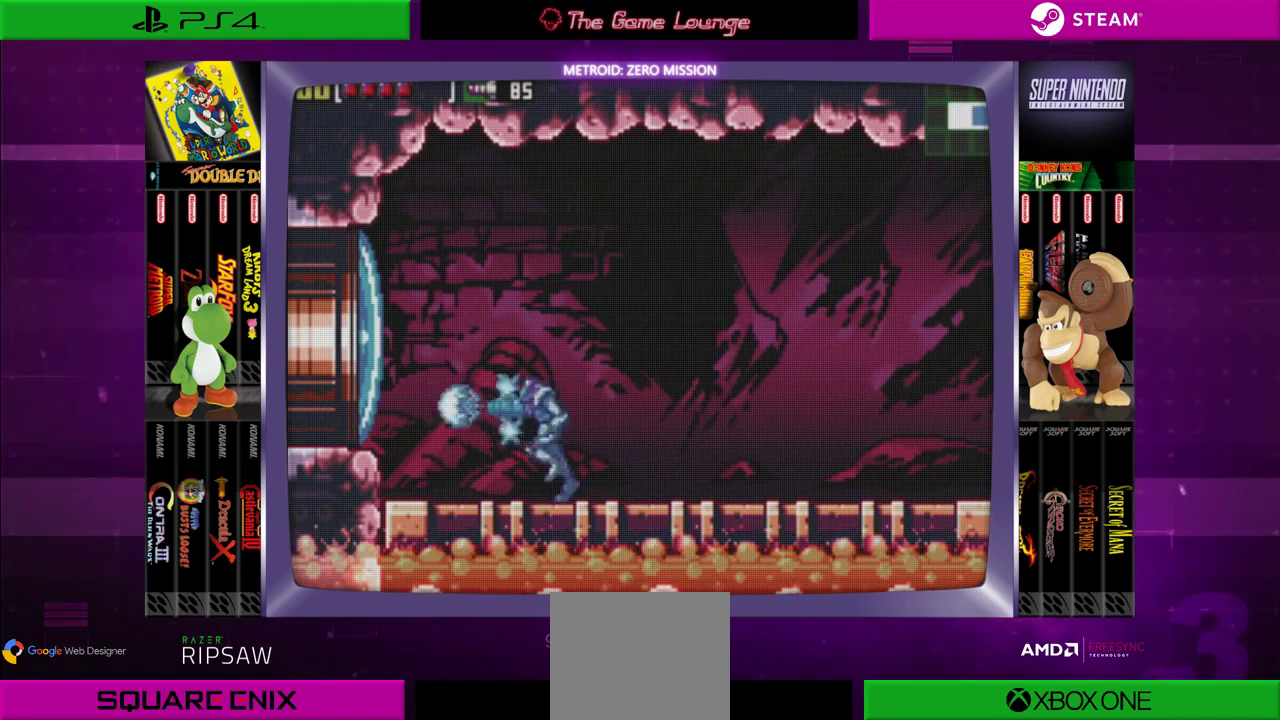
{"buttons": ["DPAD_LEFT"], "left_stick": "center", "right_stick": "center", "events": [[250, "A", "up"], [284, "DPAD_LEFT", "up"], [417, "DPAD_LEFT", "down"]]}
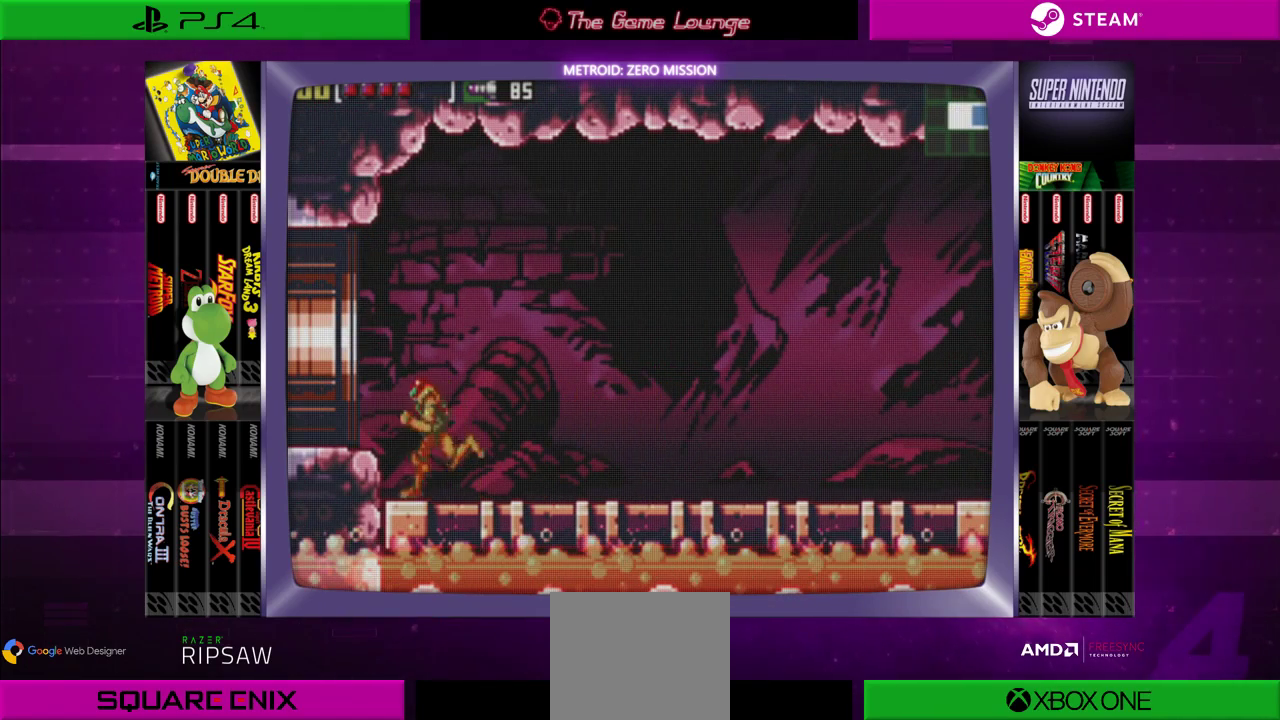
{"buttons": ["DPAD_LEFT"], "left_stick": "center", "right_stick": "center", "events": [[283, "B", "down"], [417, "B", "up"]]}
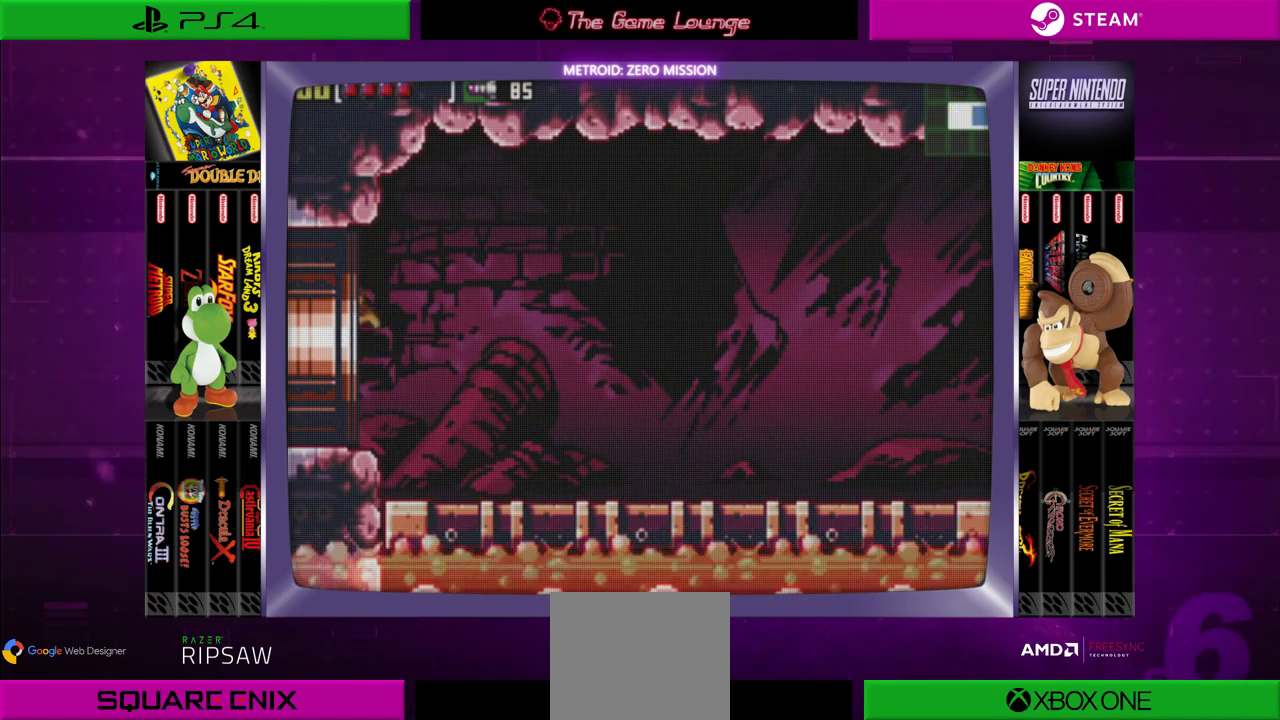
{"buttons": [], "left_stick": "center", "right_stick": "center", "events": [[451, "DPAD_LEFT", "up"]]}
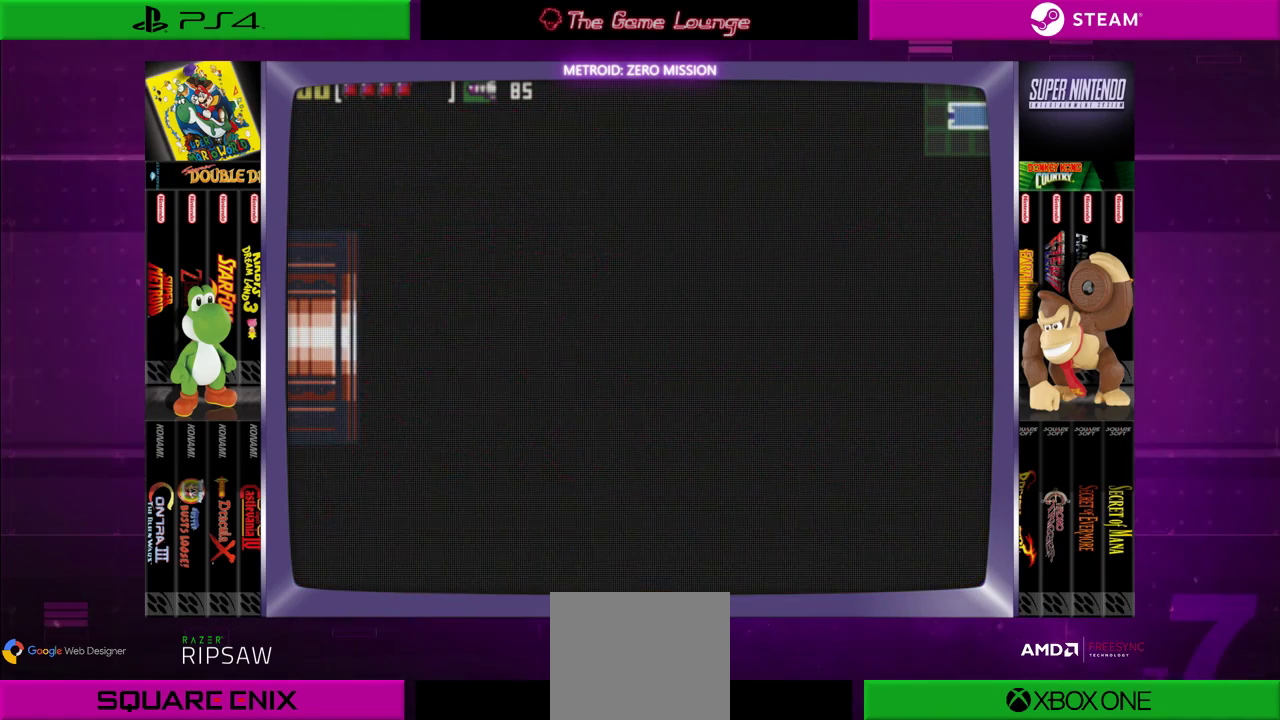
{"buttons": [], "left_stick": "center", "right_stick": "center", "events": [[133, "left_stick", "up"], [250, "left_stick", "center"]]}
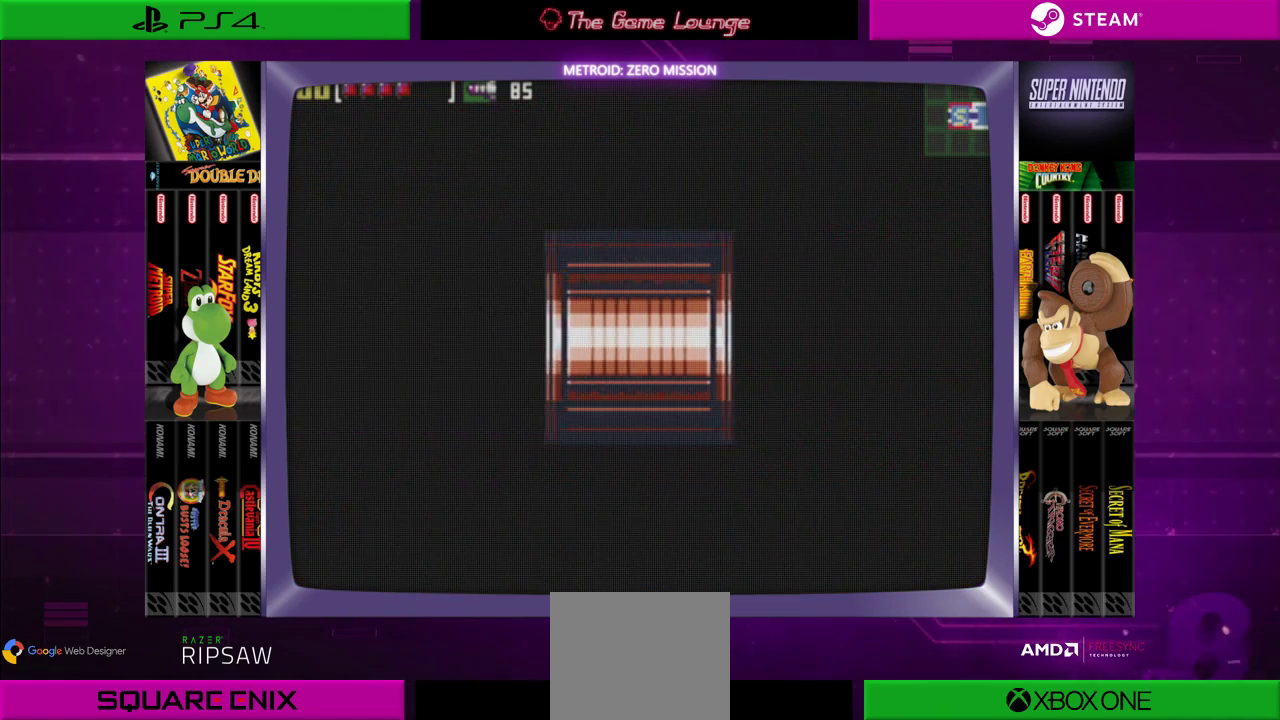
{"buttons": [], "left_stick": "center", "right_stick": "center", "events": []}
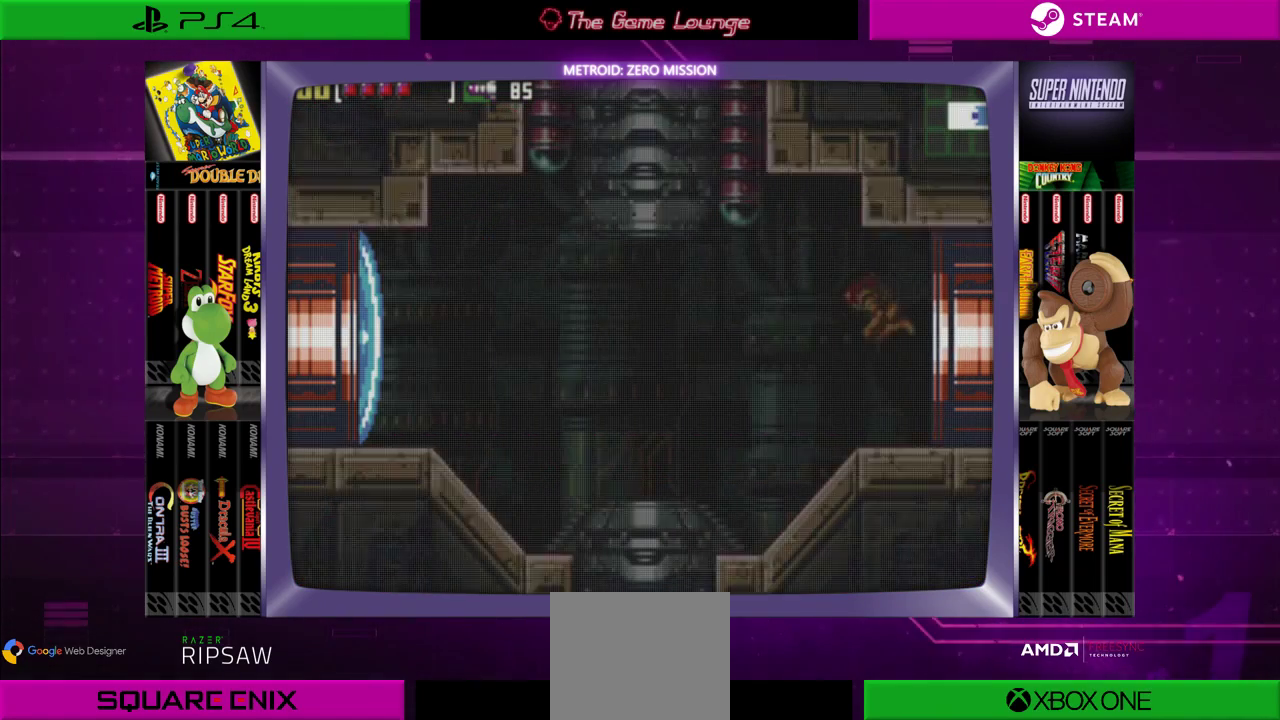
{"buttons": [], "left_stick": "down-right", "right_stick": "center", "events": [[317, "left_stick", "down-right"]]}
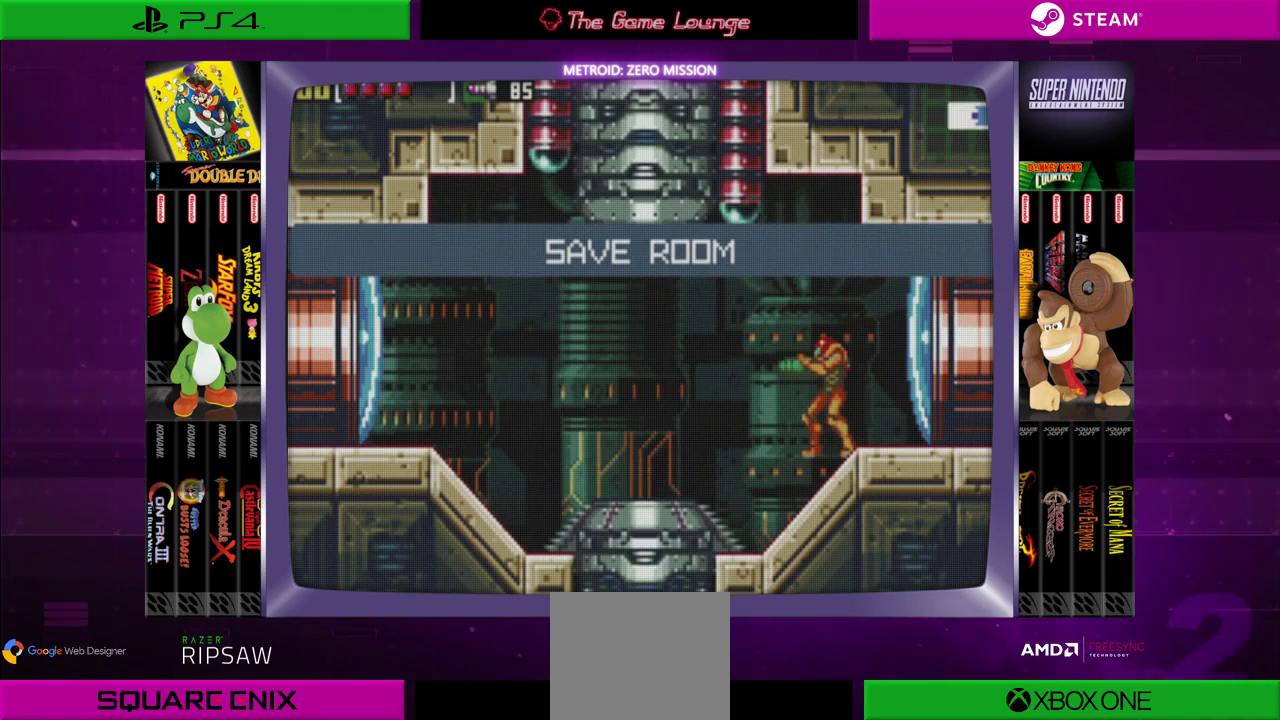
{"buttons": ["B", "DPAD_LEFT"], "left_stick": "center", "right_stick": "center", "events": [[150, "left_stick", "center"], [384, "DPAD_LEFT", "down"], [484, "B", "down"]]}
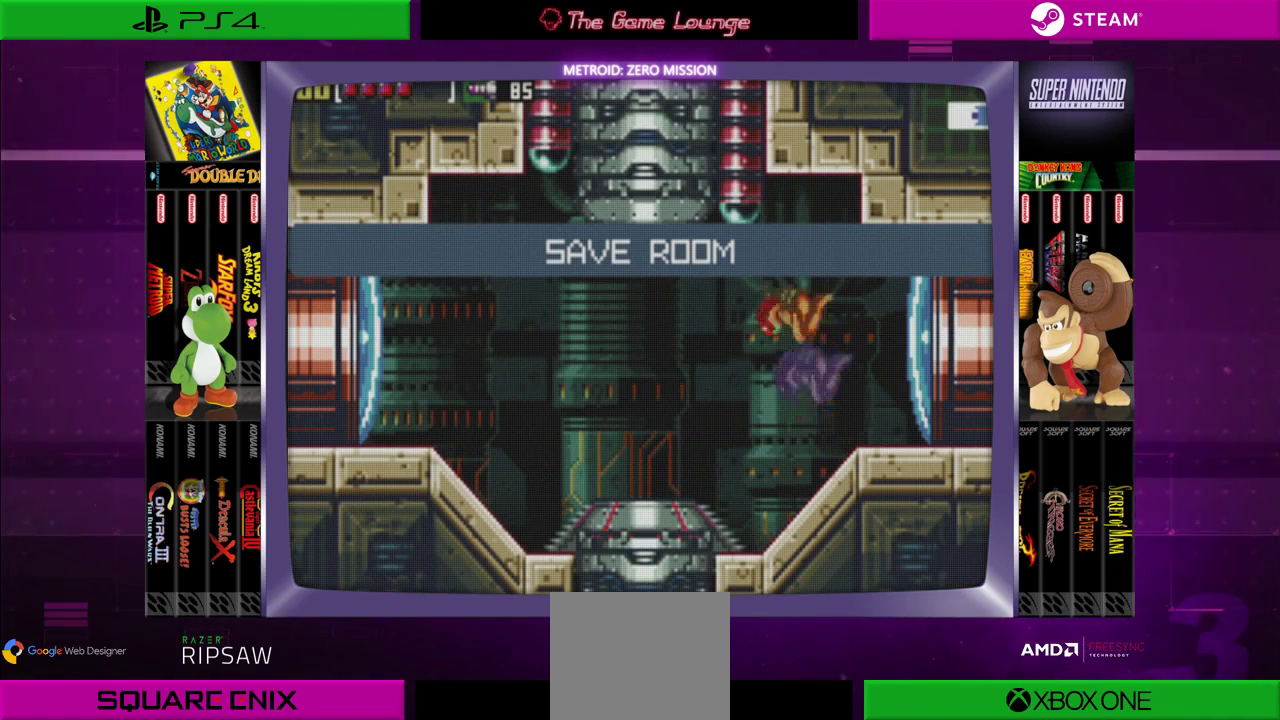
{"buttons": ["DPAD_LEFT"], "left_stick": "center", "right_stick": "center", "events": [[116, "B", "up"]]}
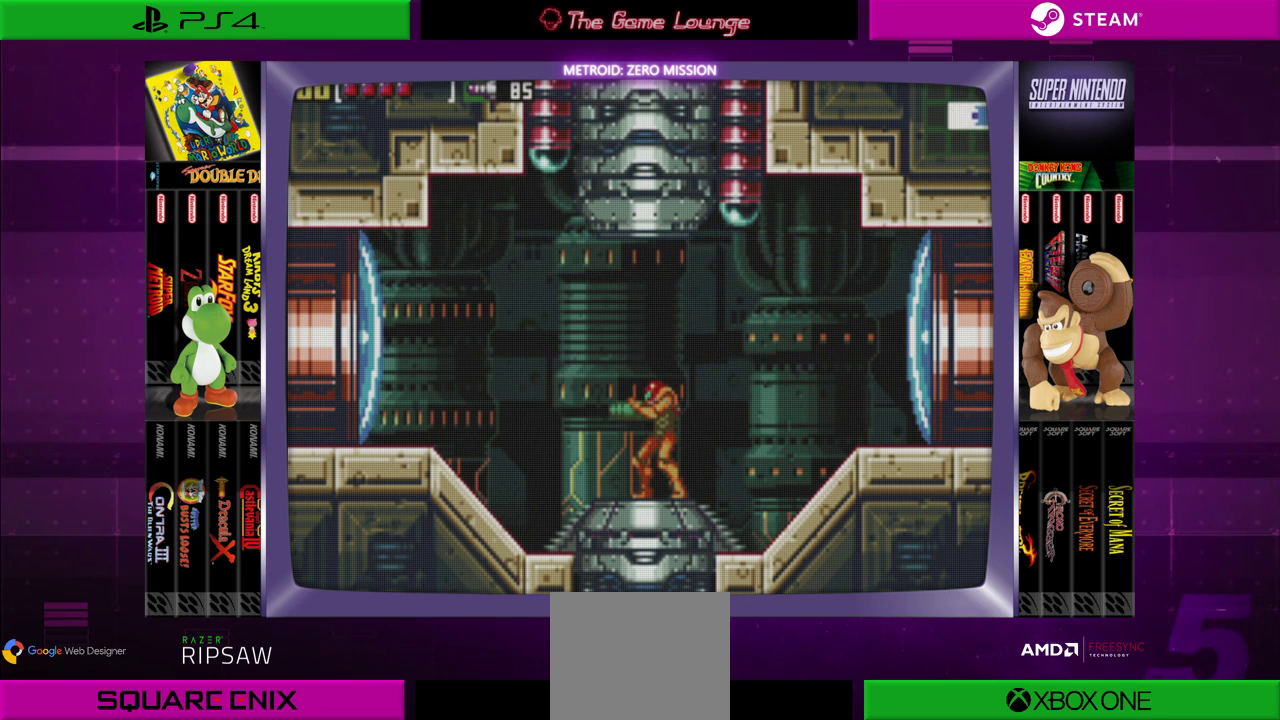
{"buttons": [], "left_stick": "center", "right_stick": "center", "events": [[17, "DPAD_LEFT", "up"]]}
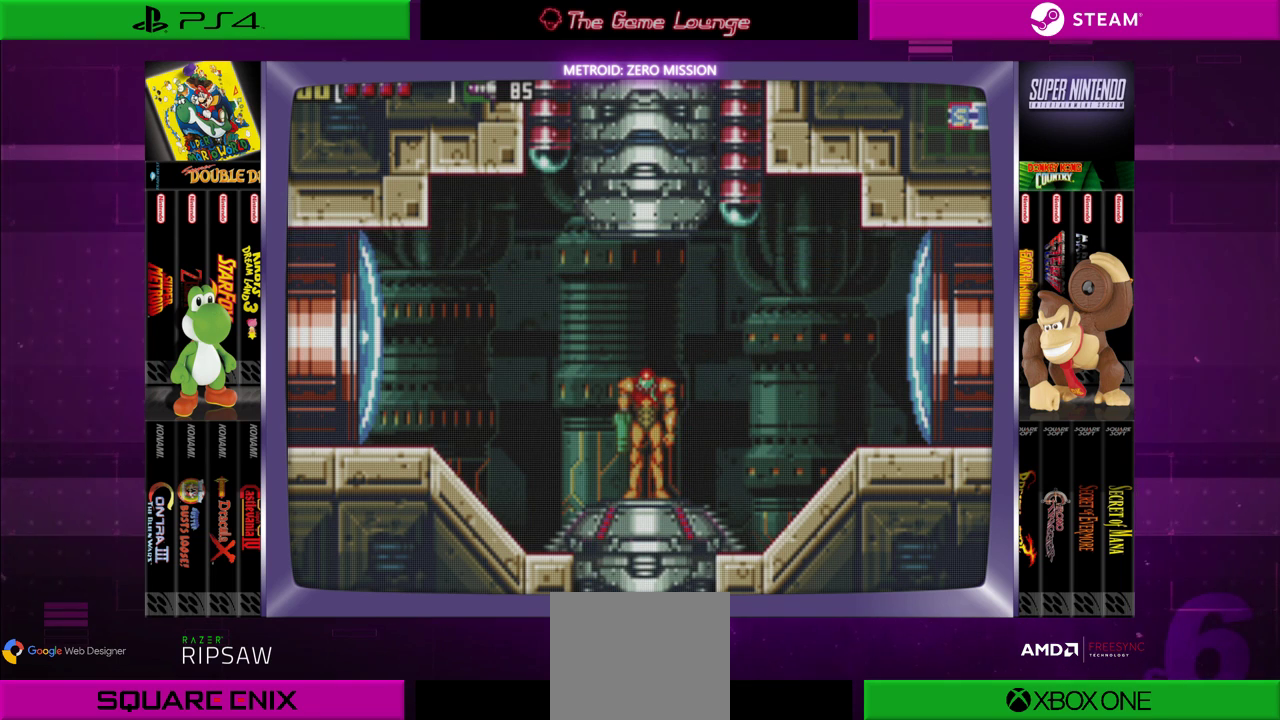
{"buttons": [], "left_stick": "center", "right_stick": "center", "events": []}
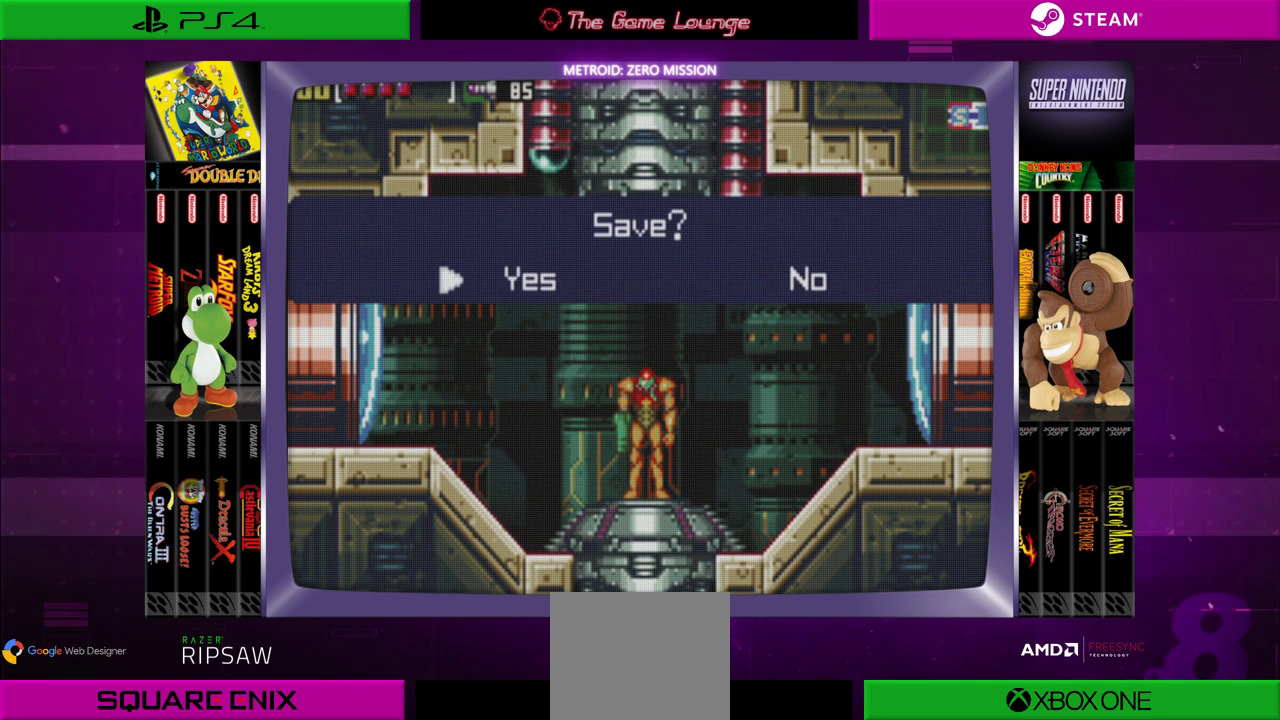
{"buttons": [], "left_stick": "center", "right_stick": "center", "events": [[250, "B", "down"], [417, "B", "up"]]}